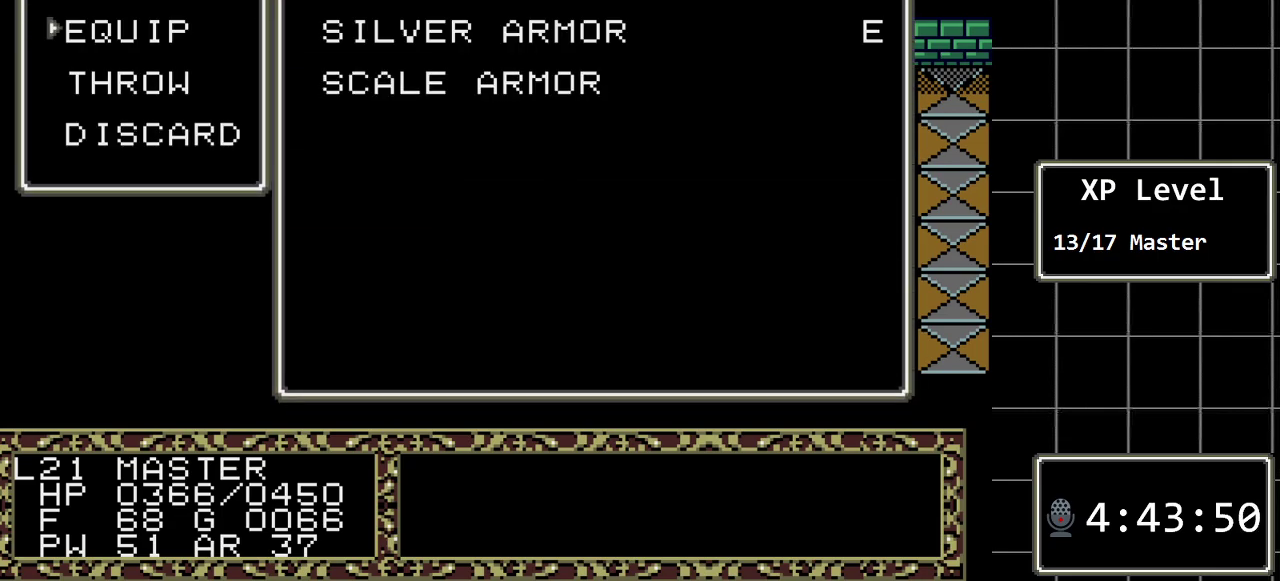
Gameplay with a controller (Xbox layout); each line is a JSON object with the inputs held at the frame after it. "events" lists button and stick changes between this image and that frame as [ms after this image, input, new state], when the widget could be followed in between. Not read: L1 L2 L3 R1 R2 R3.
{"buttons": [], "events": [[33, "B", "down"], [217, "B", "up"]]}
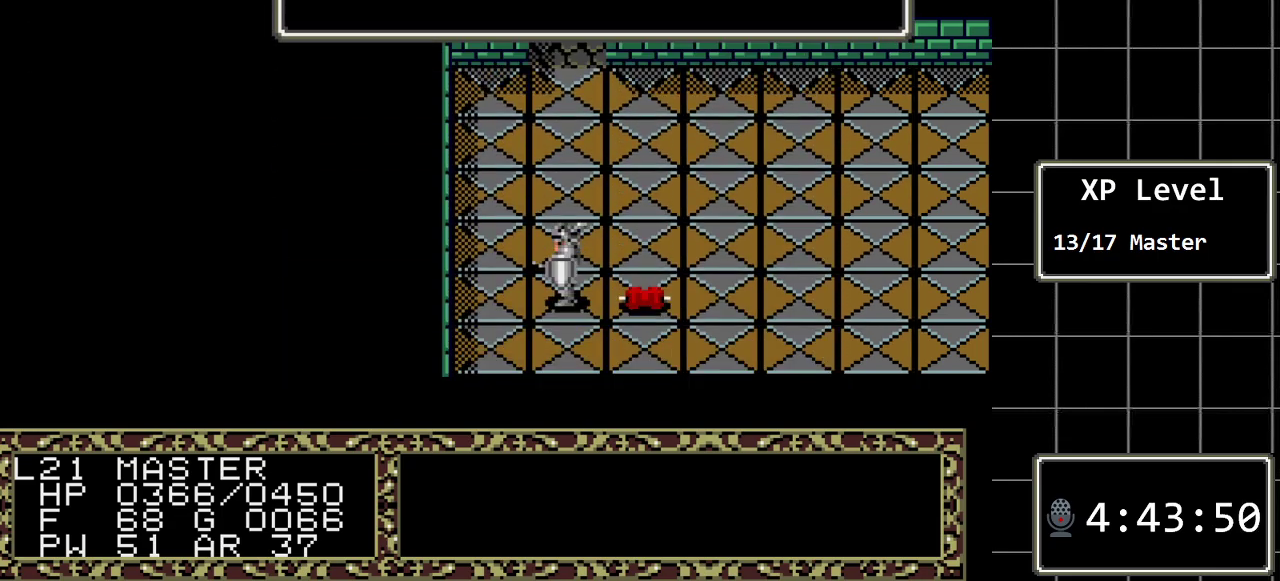
{"buttons": ["C"], "events": [[167, "C", "down"], [267, "C", "up"], [333, "DPAD_RIGHT", "down"], [467, "DPAD_RIGHT", "up"], [483, "C", "down"]]}
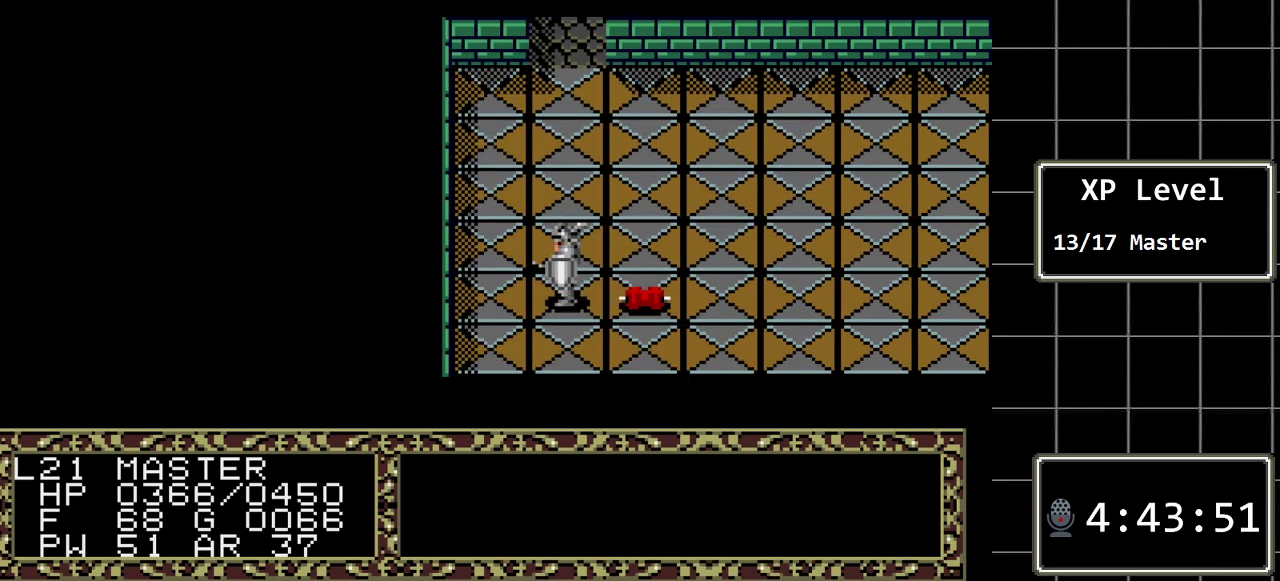
{"buttons": [], "events": [[117, "C", "up"]]}
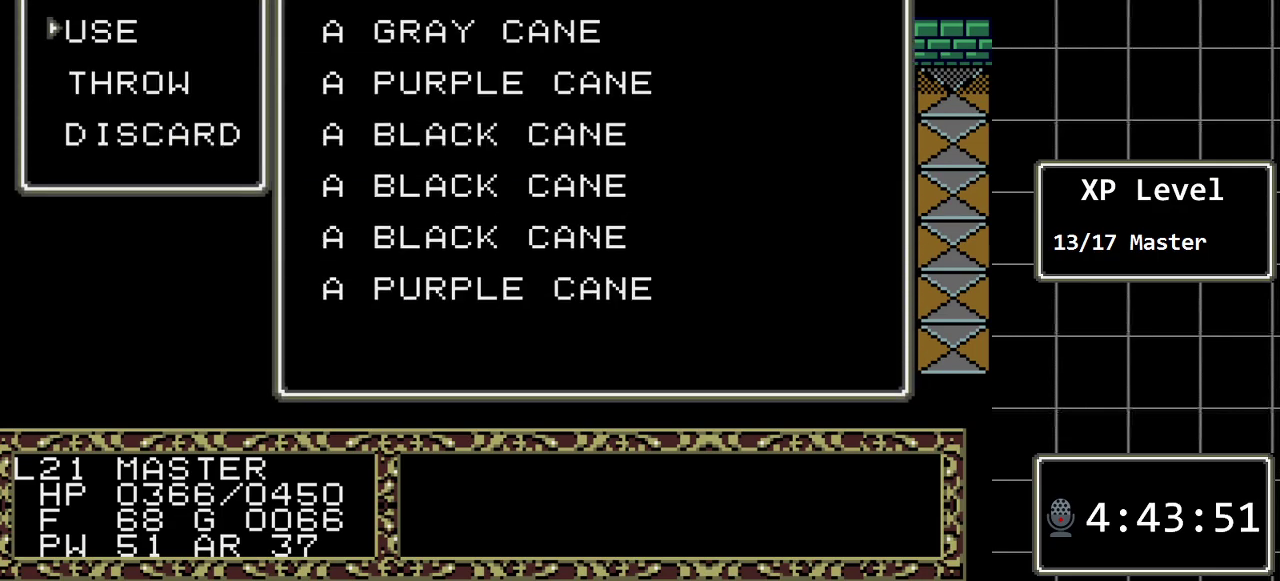
{"buttons": [], "events": [[33, "C", "down"], [167, "C", "up"]]}
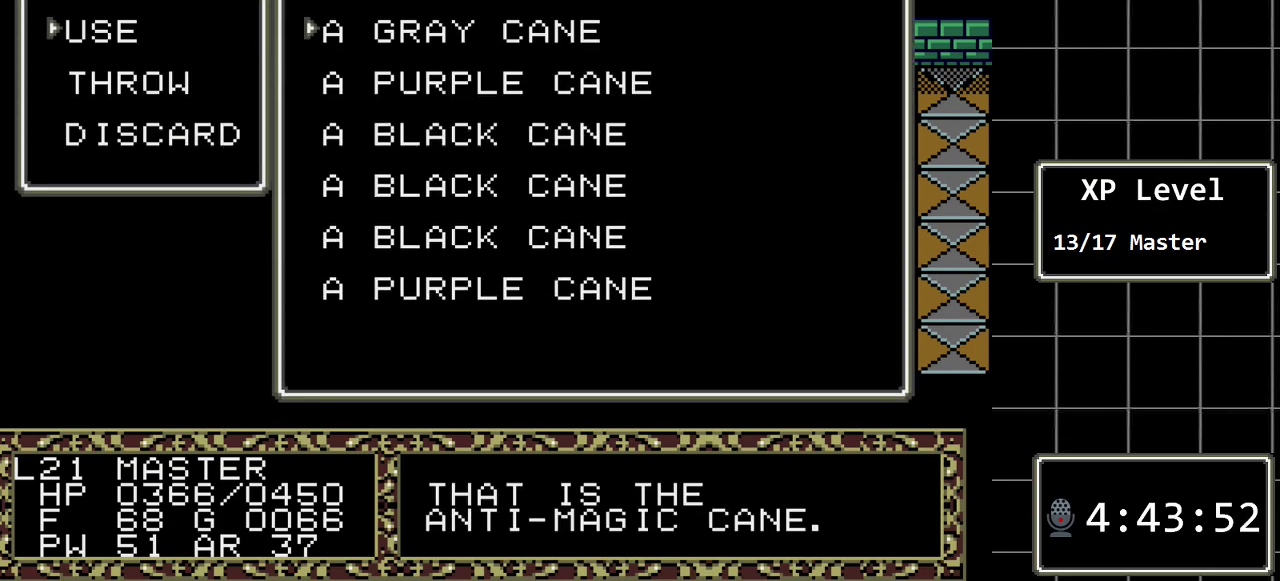
{"buttons": [], "events": [[200, "DPAD_DOWN", "down"], [333, "DPAD_DOWN", "up"]]}
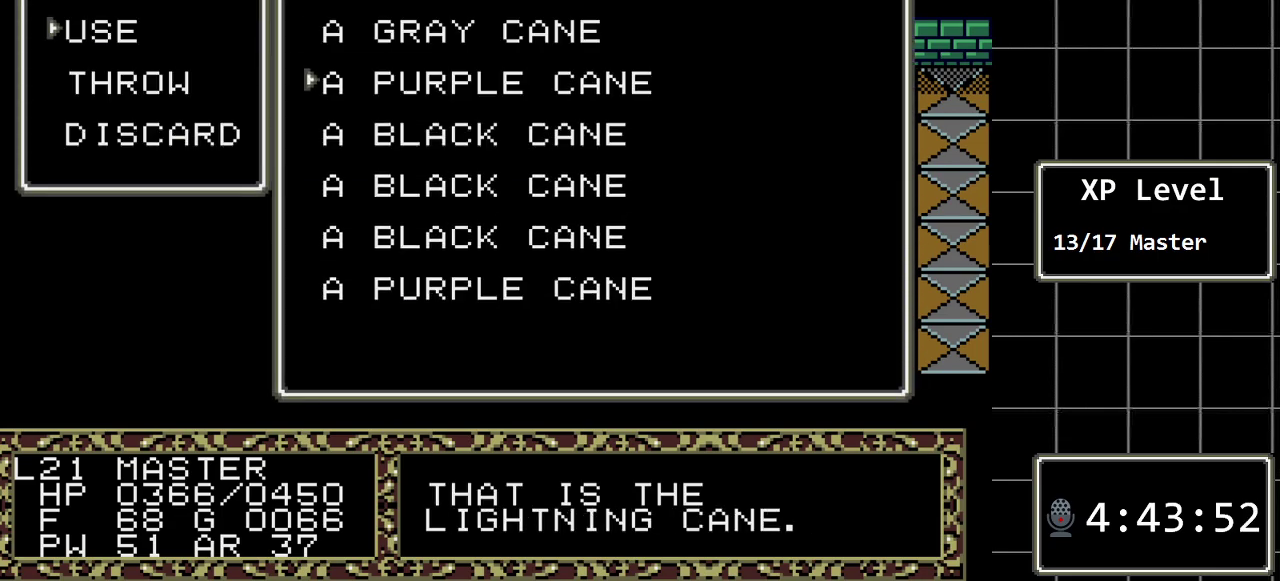
{"buttons": [], "events": [[67, "DPAD_DOWN", "down"], [183, "DPAD_DOWN", "up"], [317, "DPAD_DOWN", "down"], [417, "DPAD_DOWN", "up"]]}
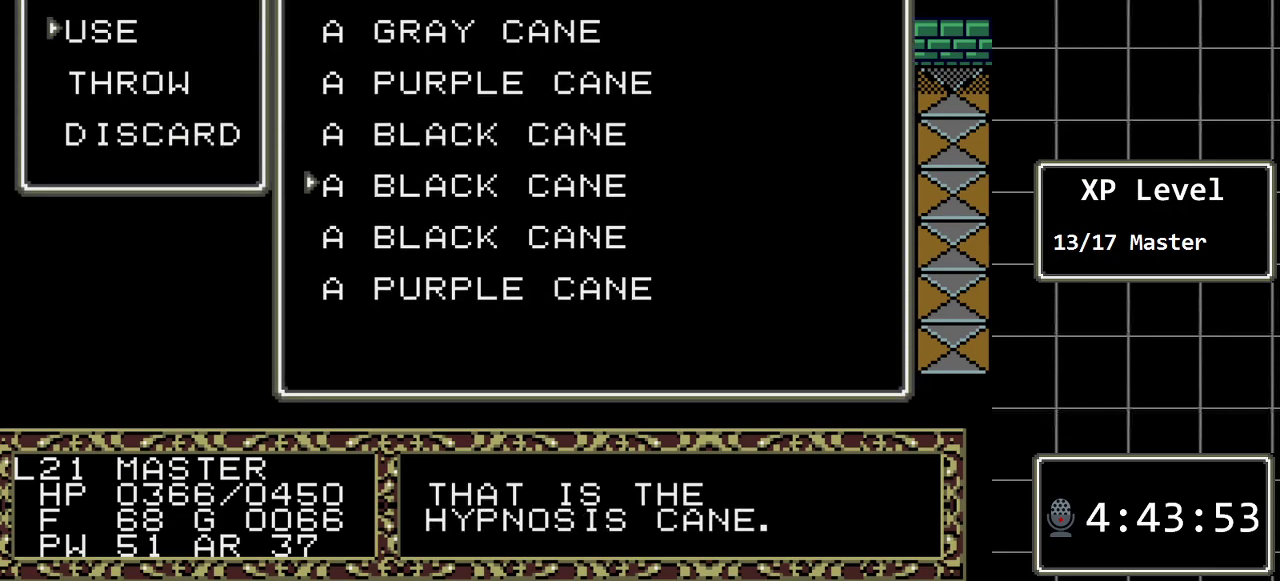
{"buttons": [], "events": [[33, "DPAD_DOWN", "down"], [167, "DPAD_DOWN", "up"], [300, "DPAD_DOWN", "down"], [417, "DPAD_DOWN", "up"]]}
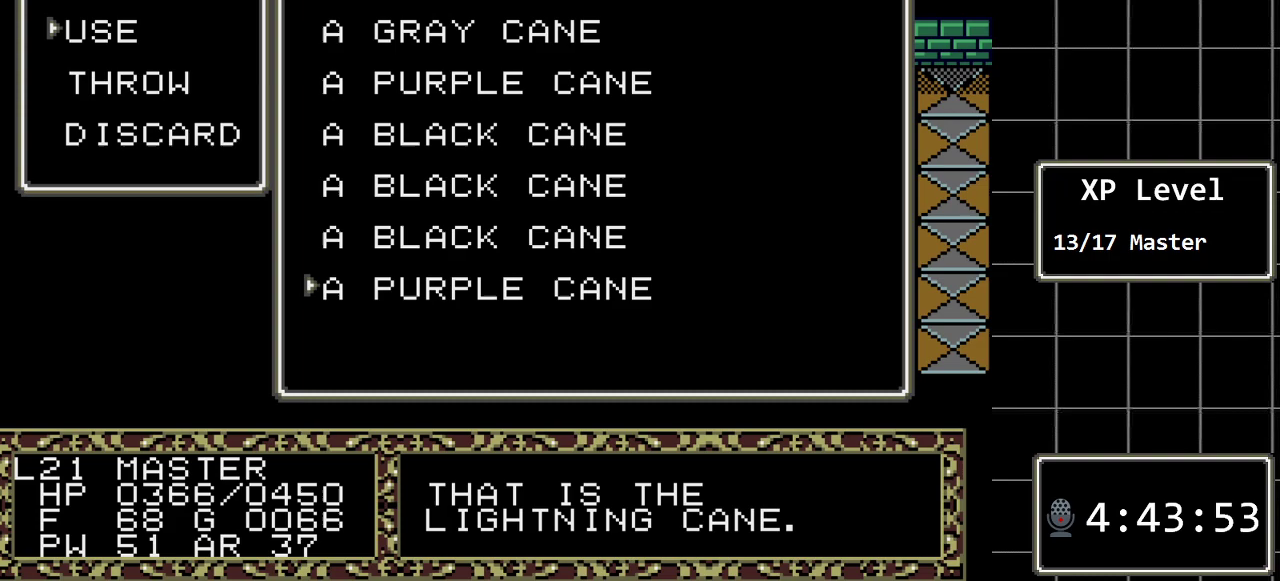
{"buttons": [], "events": []}
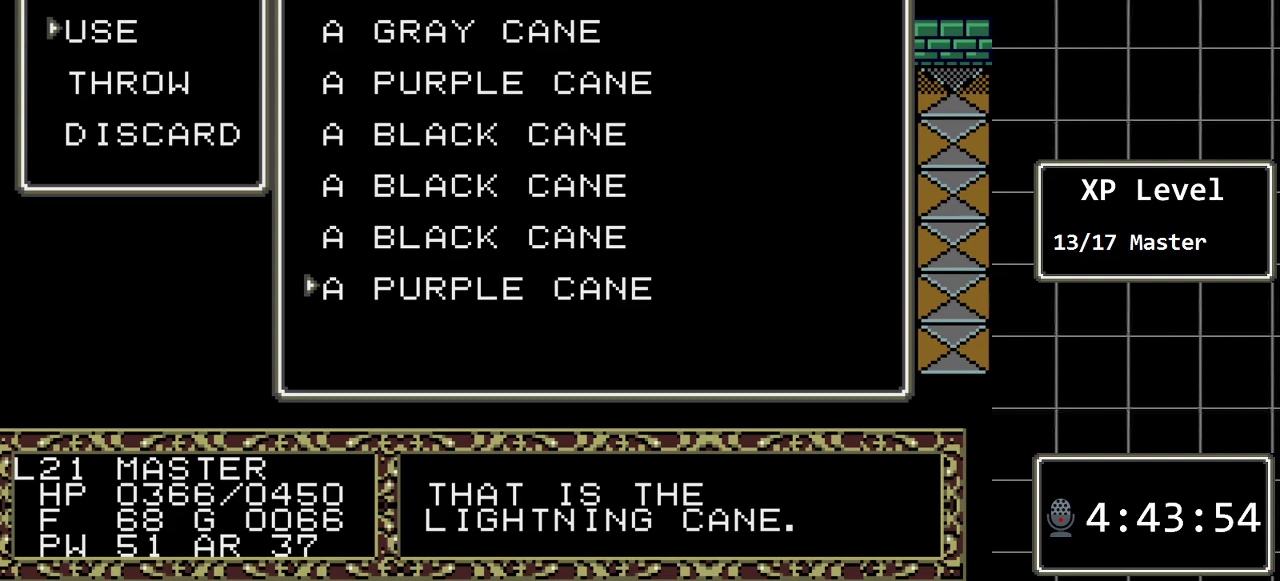
{"buttons": ["DPAD_UP"], "events": [[33, "DPAD_DOWN", "down"], [183, "DPAD_DOWN", "up"], [417, "DPAD_UP", "down"]]}
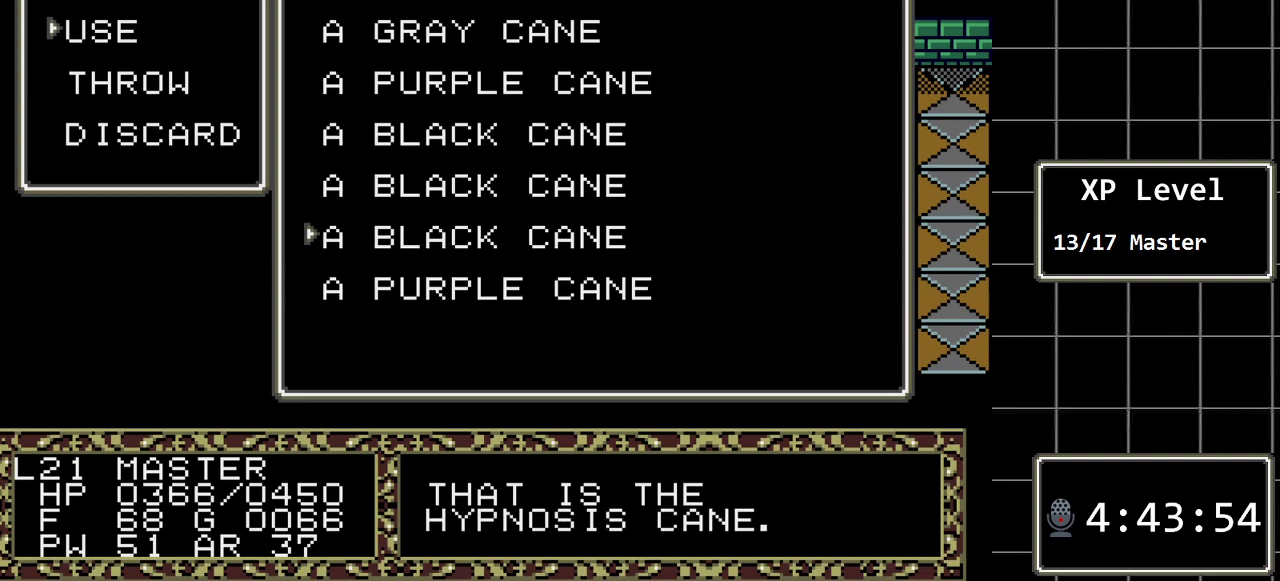
{"buttons": [], "events": [[50, "DPAD_UP", "up"], [100, "DPAD_UP", "down"], [233, "DPAD_UP", "up"], [333, "DPAD_UP", "down"], [433, "DPAD_UP", "up"]]}
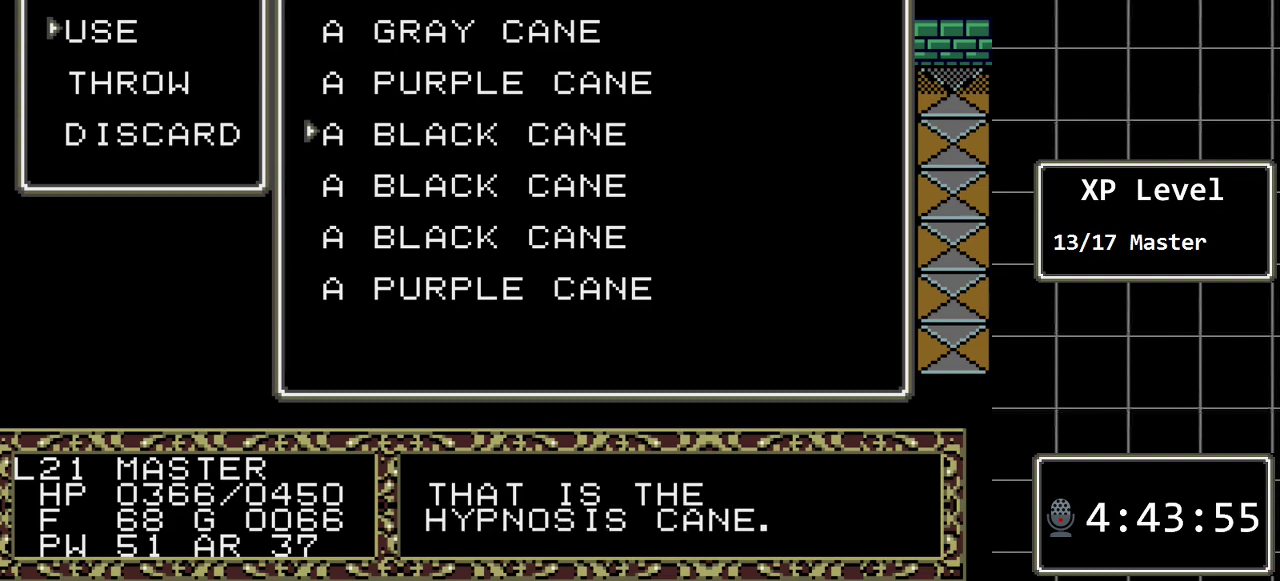
{"buttons": [], "events": [[17, "DPAD_UP", "down"], [150, "DPAD_UP", "up"], [250, "DPAD_UP", "down"], [283, "DPAD_UP", "up"]]}
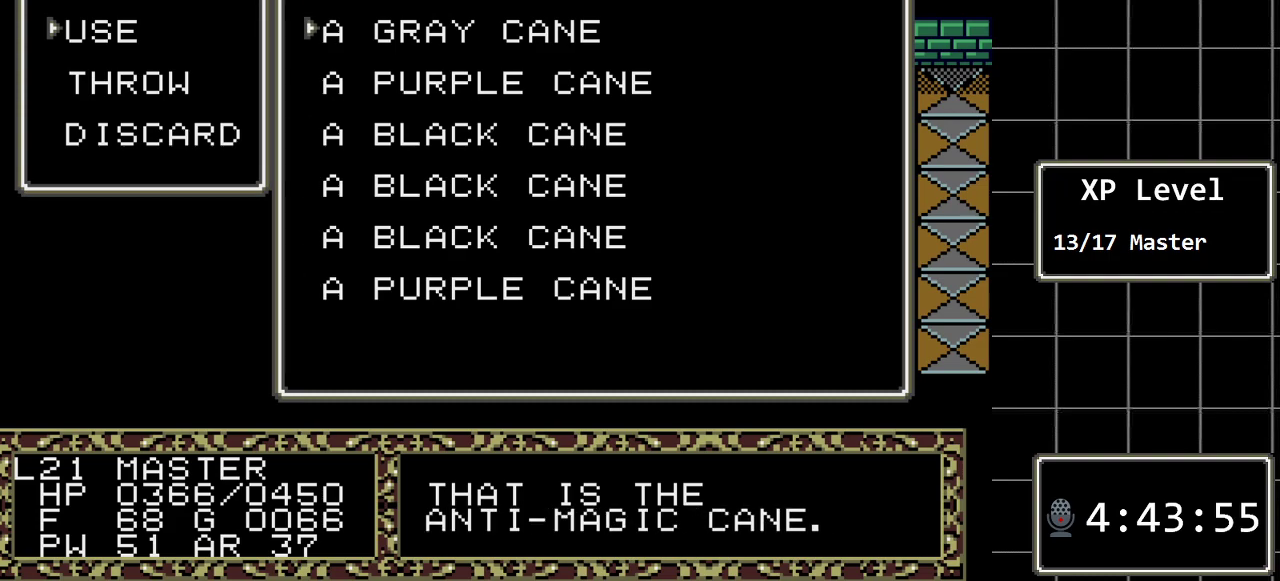
{"buttons": ["DPAD_UP"], "events": [[133, "DPAD_DOWN", "down"], [250, "DPAD_DOWN", "up"], [450, "DPAD_UP", "down"]]}
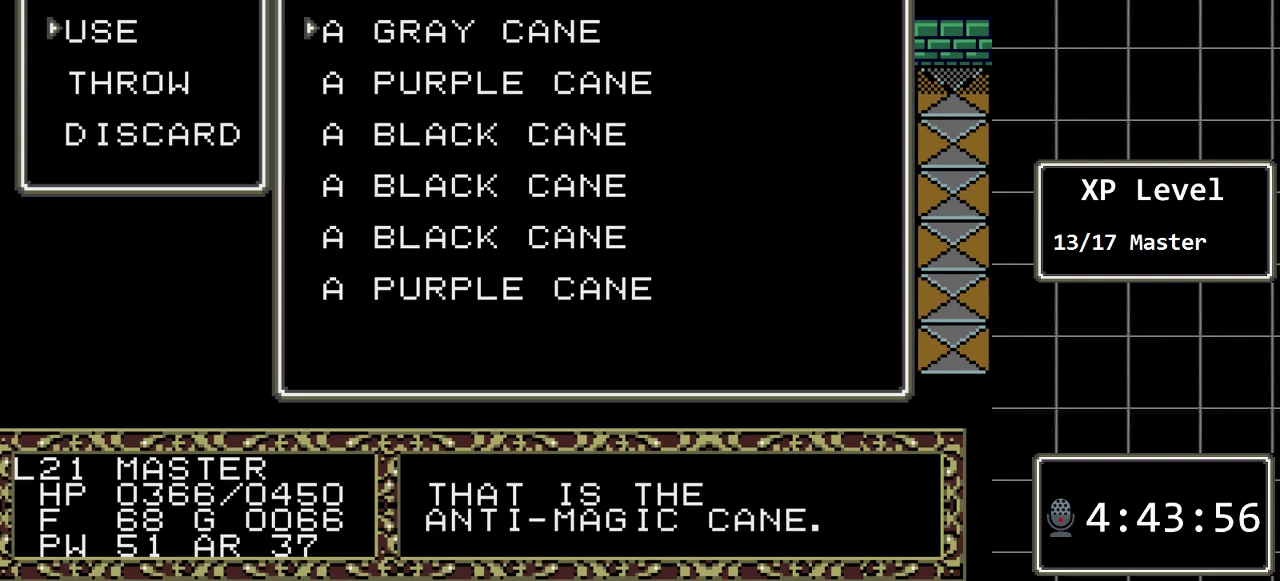
{"buttons": [], "events": [[83, "DPAD_UP", "up"], [117, "B", "down"], [300, "B", "up"]]}
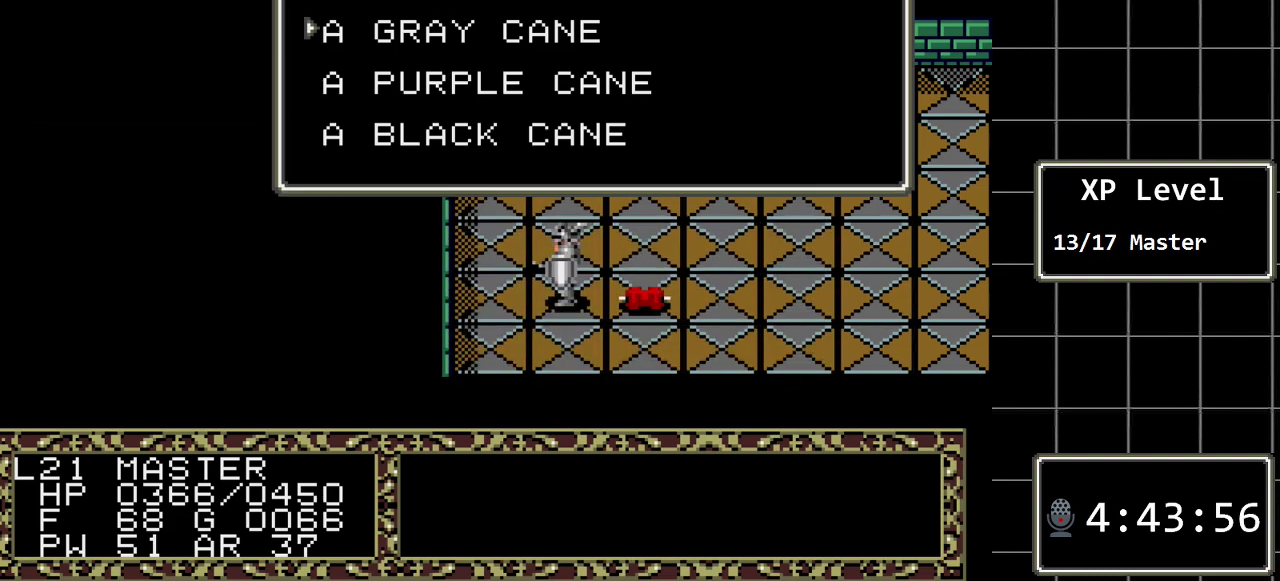
{"buttons": ["DPAD_RIGHT"], "events": [[250, "C", "down"], [383, "C", "up"], [417, "DPAD_RIGHT", "down"]]}
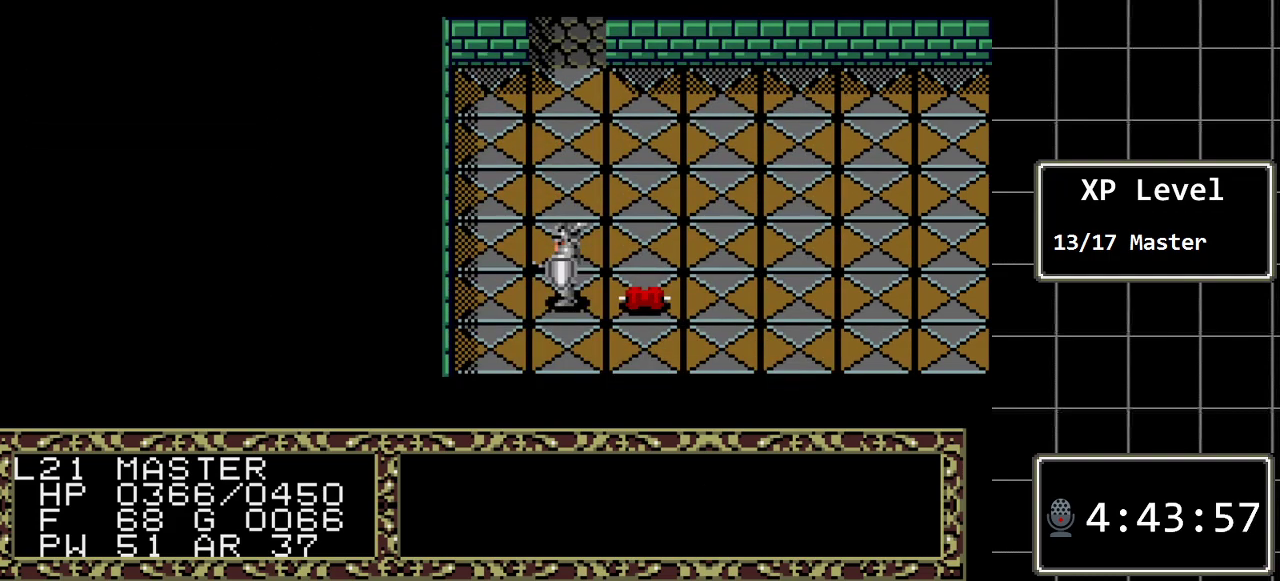
{"buttons": [], "events": [[33, "DPAD_RIGHT", "up"], [67, "C", "down"], [200, "C", "up"]]}
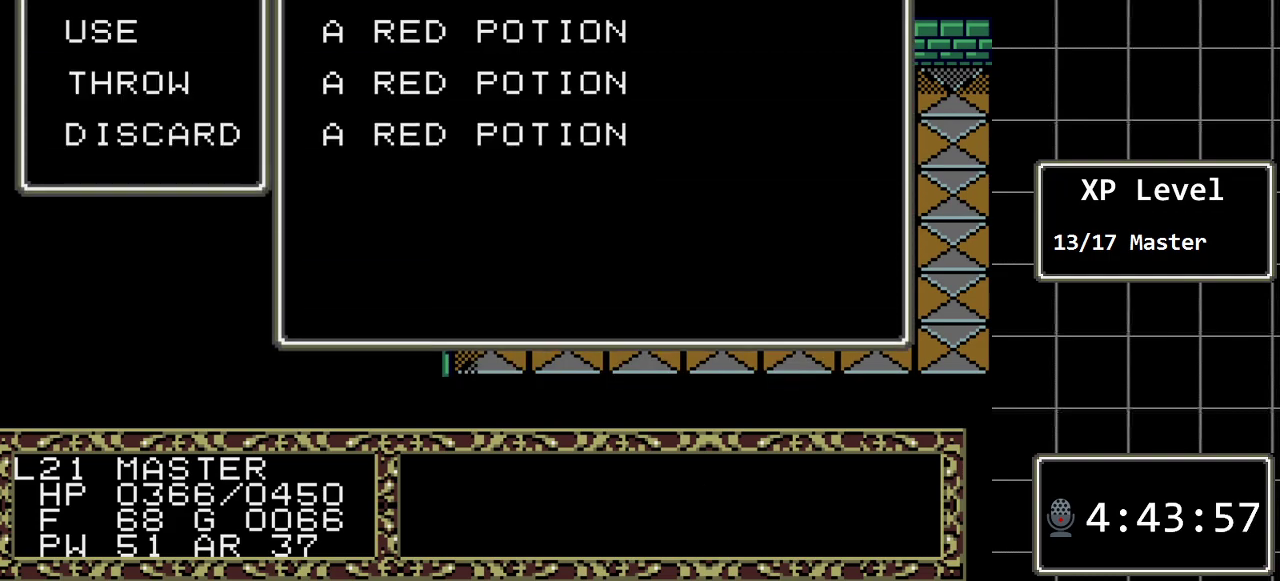
{"buttons": ["DPAD_DOWN"], "events": [[117, "C", "down"], [217, "C", "up"], [500, "DPAD_DOWN", "down"]]}
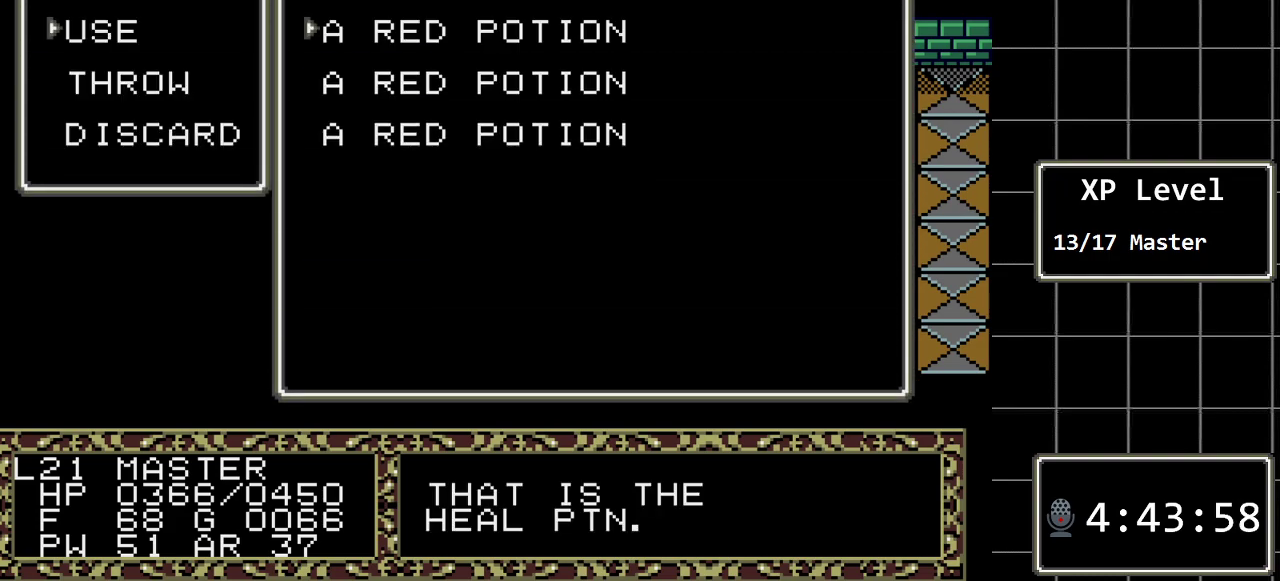
{"buttons": [], "events": [[100, "DPAD_DOWN", "up"], [133, "B", "down"], [283, "B", "up"]]}
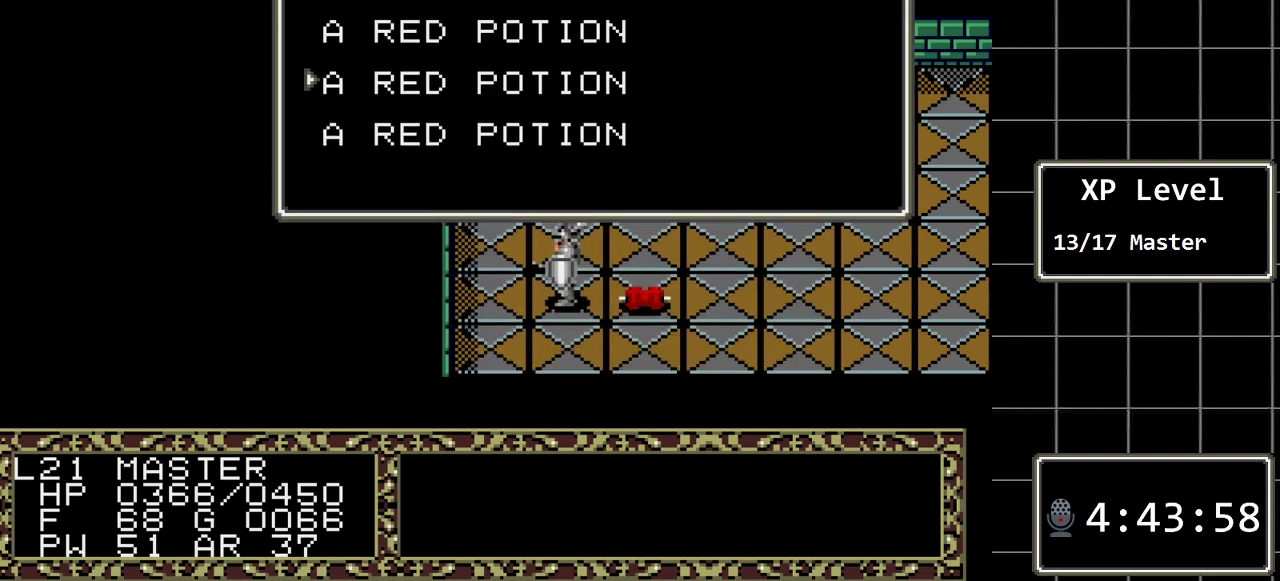
{"buttons": [], "events": [[267, "C", "down"], [400, "C", "up"]]}
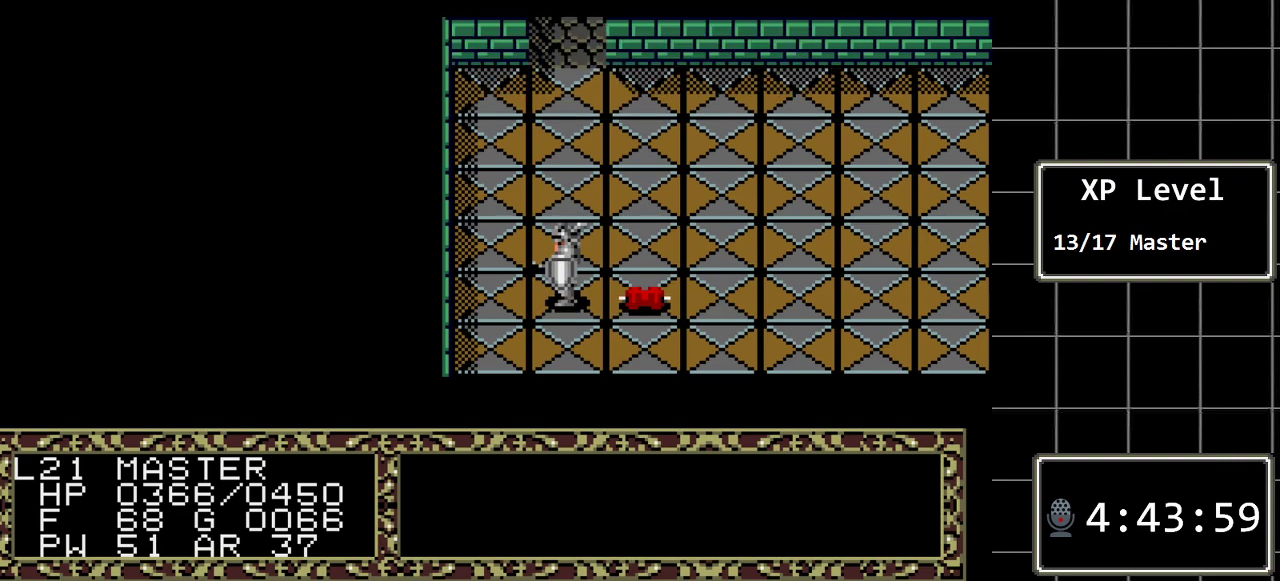
{"buttons": [], "events": [[50, "DPAD_RIGHT", "down"], [183, "DPAD_RIGHT", "up"], [317, "C", "down"], [433, "C", "up"]]}
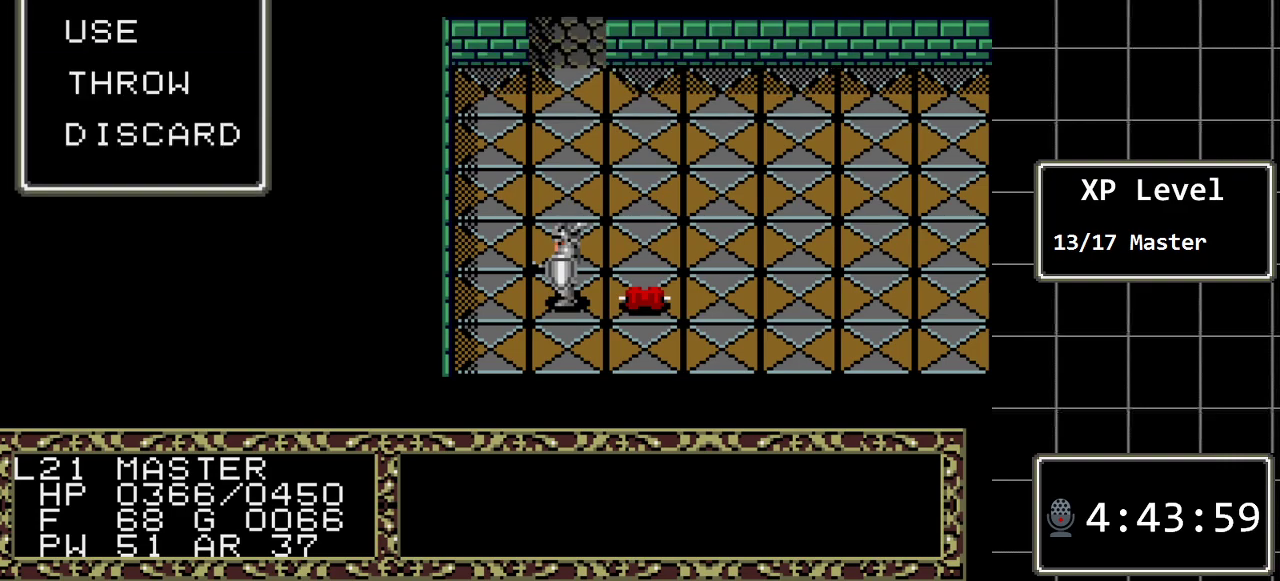
{"buttons": ["C"], "events": [[417, "C", "down"]]}
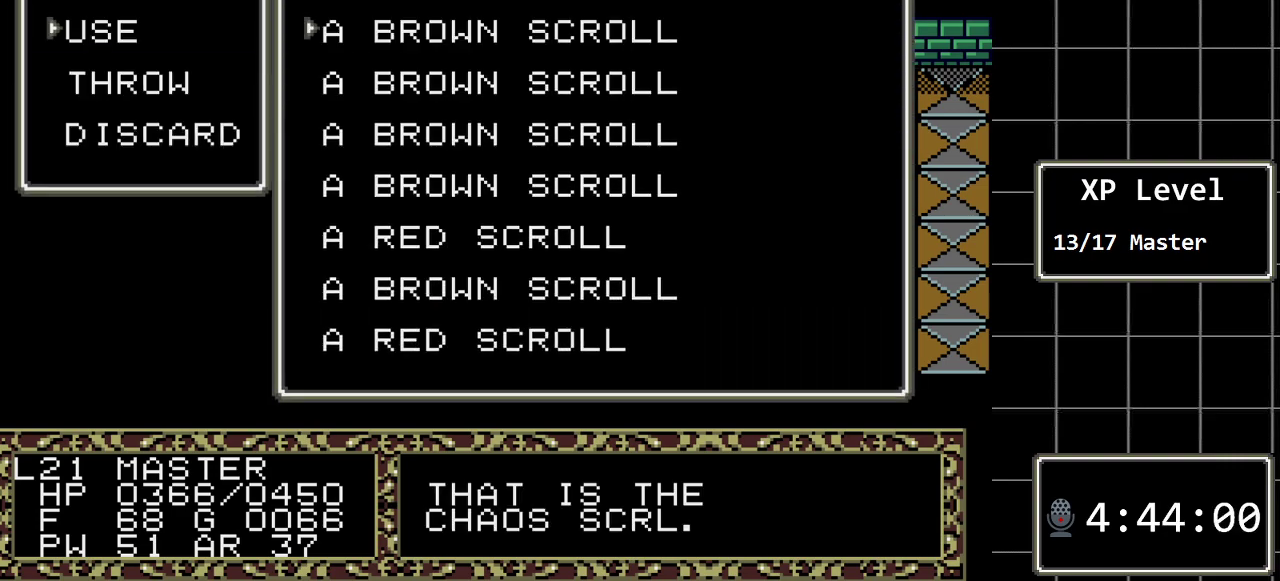
{"buttons": [], "events": [[50, "C", "up"]]}
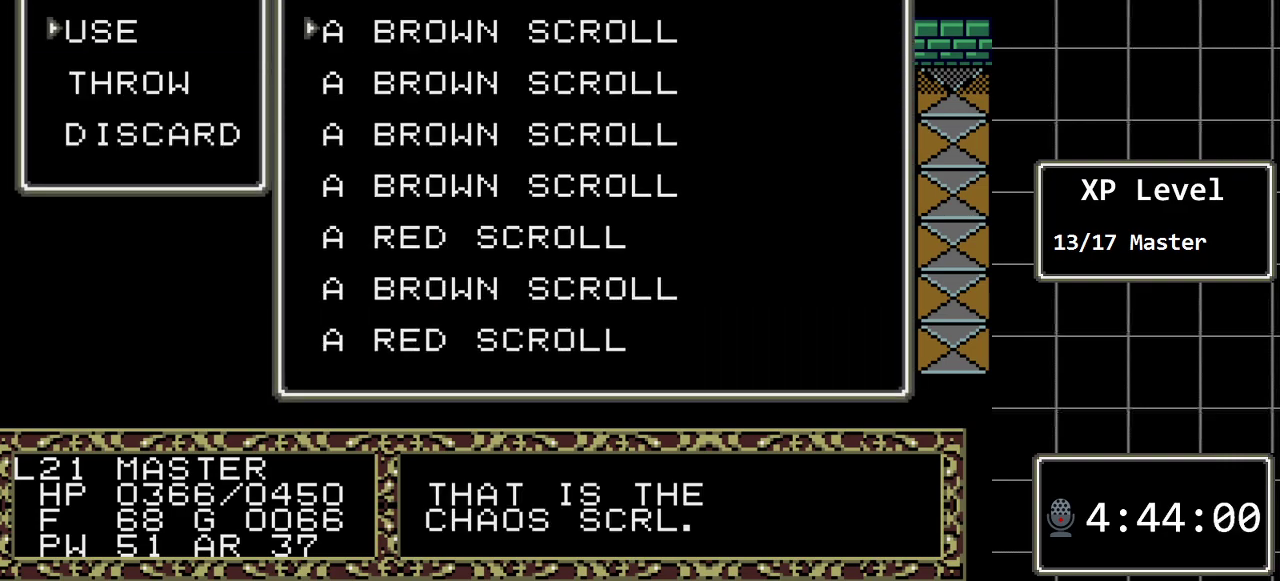
{"buttons": ["DPAD_DOWN"], "events": [[83, "DPAD_DOWN", "down"], [217, "DPAD_DOWN", "up"], [317, "DPAD_DOWN", "down"], [417, "DPAD_DOWN", "up"], [500, "DPAD_DOWN", "down"]]}
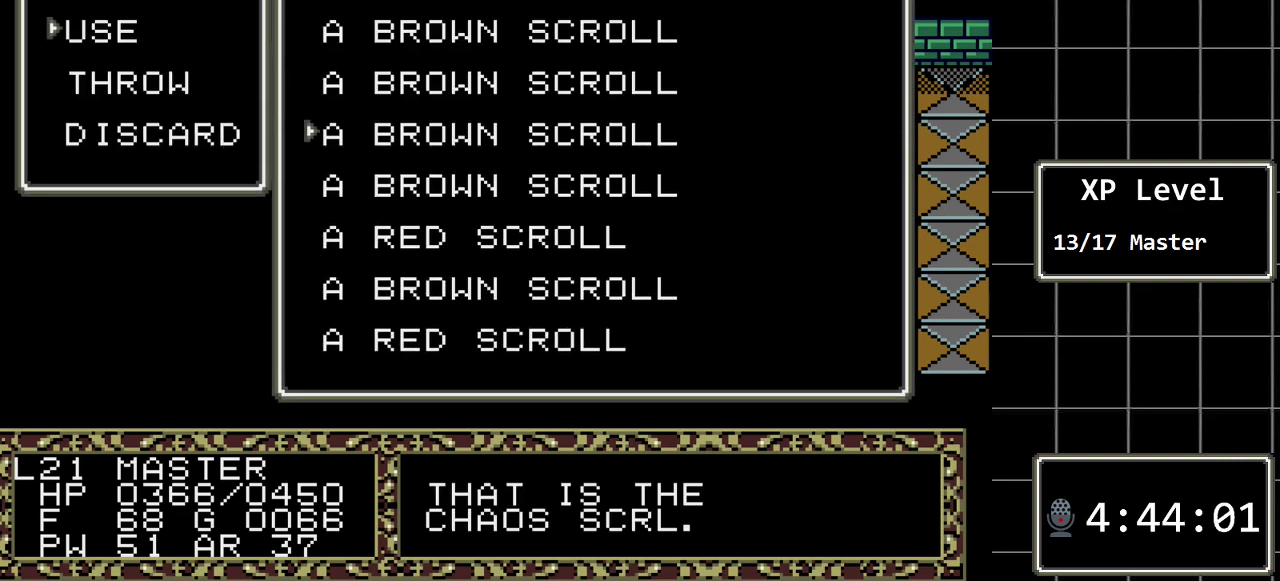
{"buttons": [], "events": [[100, "DPAD_DOWN", "up"], [200, "DPAD_DOWN", "down"], [333, "DPAD_DOWN", "up"]]}
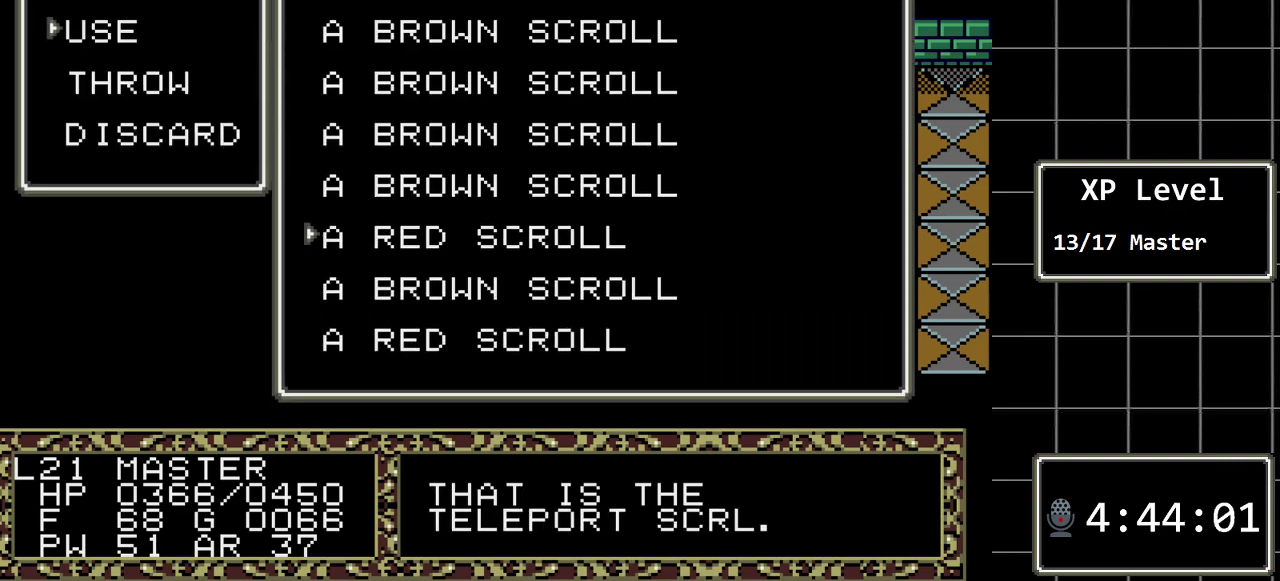
{"buttons": [], "events": []}
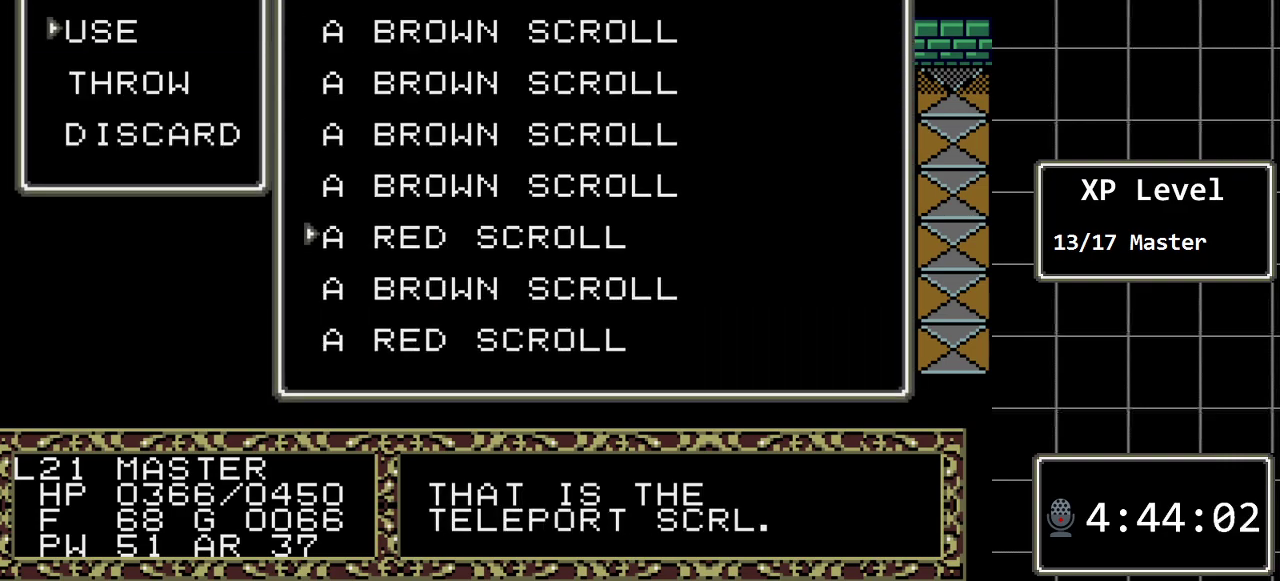
{"buttons": ["DPAD_DOWN"], "events": [[383, "DPAD_DOWN", "down"]]}
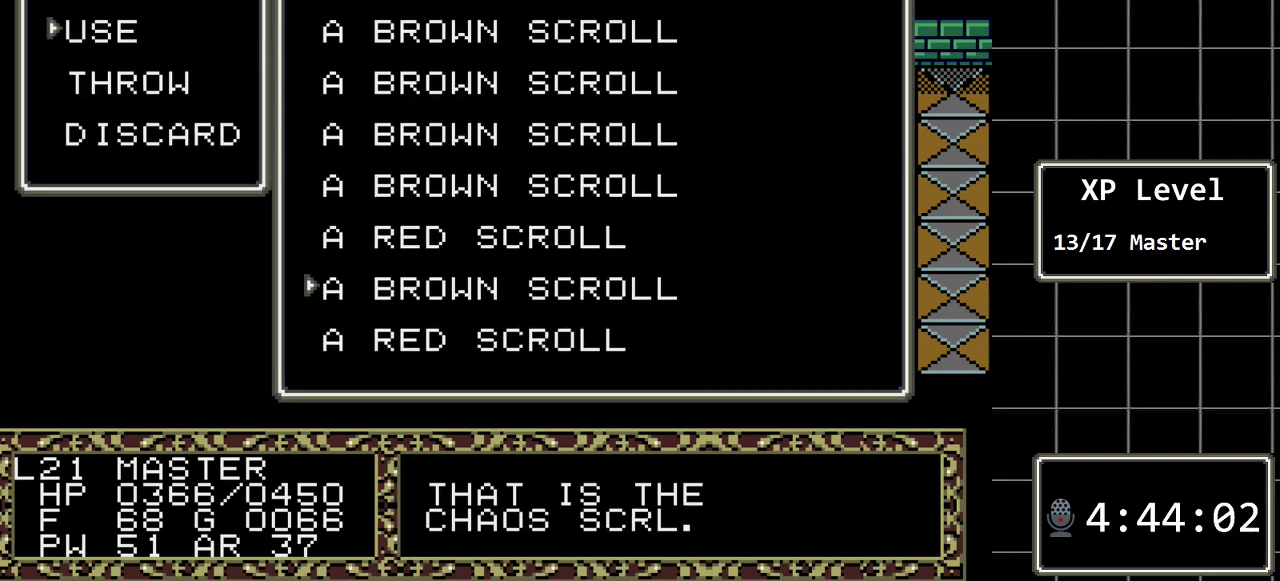
{"buttons": [], "events": [[17, "DPAD_DOWN", "up"], [167, "DPAD_DOWN", "down"], [200, "DPAD_DOWN", "up"]]}